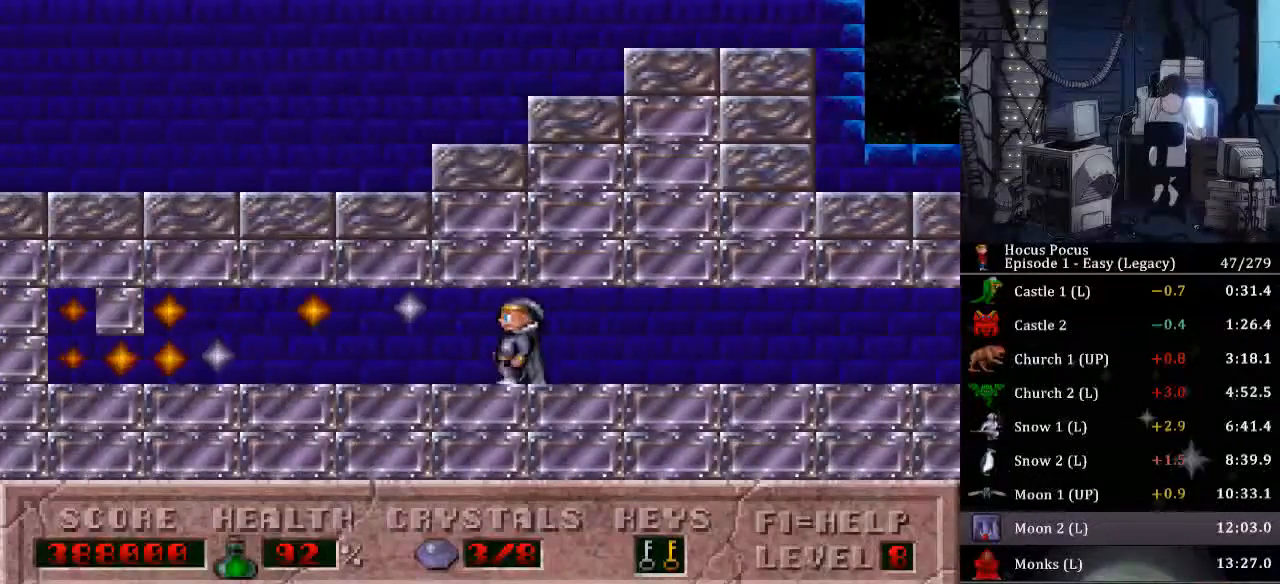
Gameplay with keyboard; each line is a JSON object with the keys held at the frame after it. "events" lists presses ("down") and releases ("up") of ".", "/", "0", "1", "2", "3", "4", "5", "6", "7", "8", "9", "a", "alt_l", "alt_r", "b", "backspace", "c", "caps_lock", "comma", "ctrl_l", "ctrl_r", "d", "delete", "down", "e", "end", "equals", "escape", "f", "f1", "f10", "f11", "f12", "f2", "f3", "f4", "f5", "f6", "f7", "f8", "f9", "g", "h", "home", "i", "insert", "j", "k", "l", "lbracket", "left", "m", "minus", "n", "num0", "num1", "num2", "num3", "num4", "num5", "num6", "num7", "num8", "num9", "o", "p", "page_down", "page_up", "q", "quote", "r", "rbracket", "return", "right", "s", "semicolon", "shift_l", "shift_r", "space", "super", "t", "tab", "tilde", "u", "up", "v", "w", "x", "y" and "z" between this image and that frame as [ms after this image, input, new state], when the widget could be followed in between. No other keys are recorded. Mouse input is not recorded.
{"keys": ["left"], "events": []}
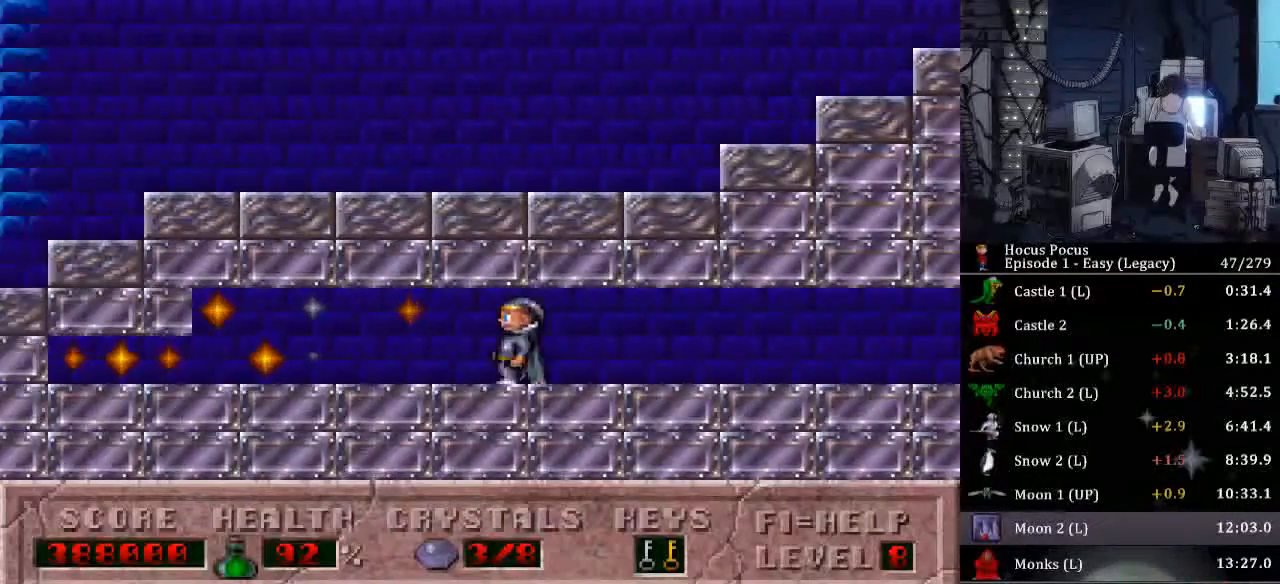
{"keys": ["left"], "events": []}
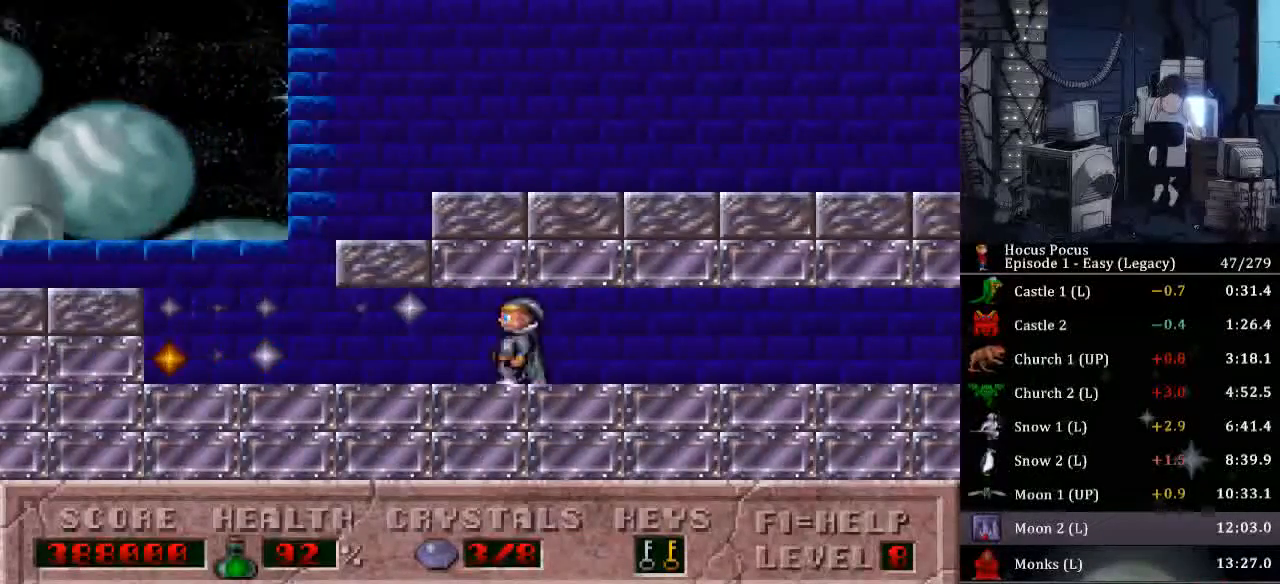
{"keys": ["ctrl_l", "right"], "events": [[433, "ctrl_l", "down"], [433, "right", "down"], [467, "left", "up"]]}
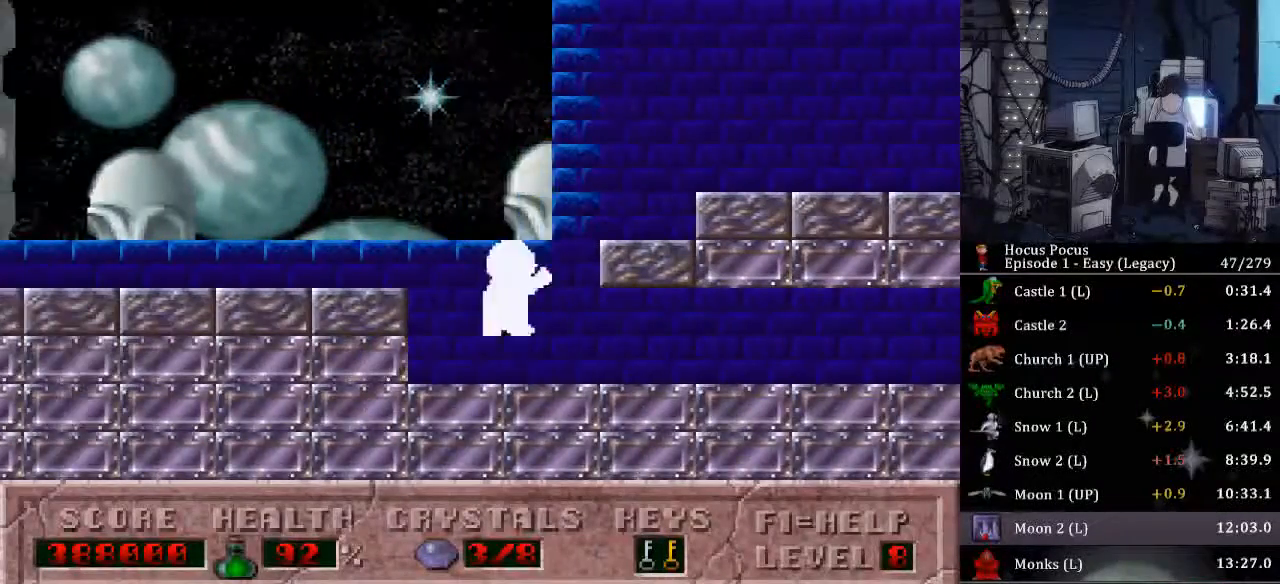
{"keys": ["right"], "events": [[300, "ctrl_l", "up"]]}
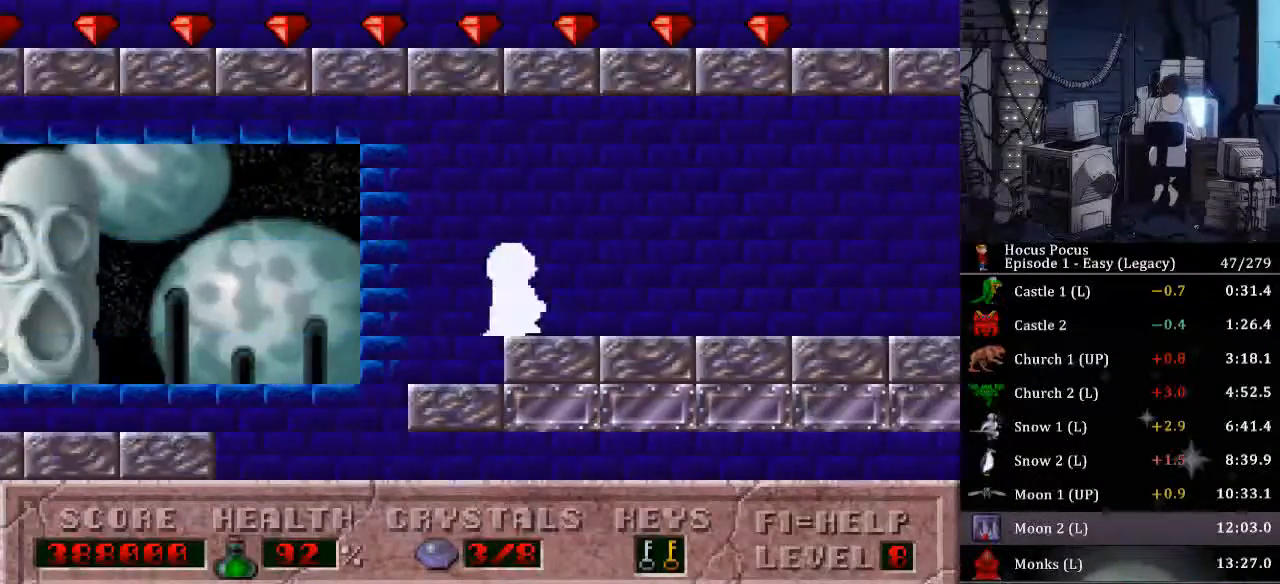
{"keys": ["right"], "events": []}
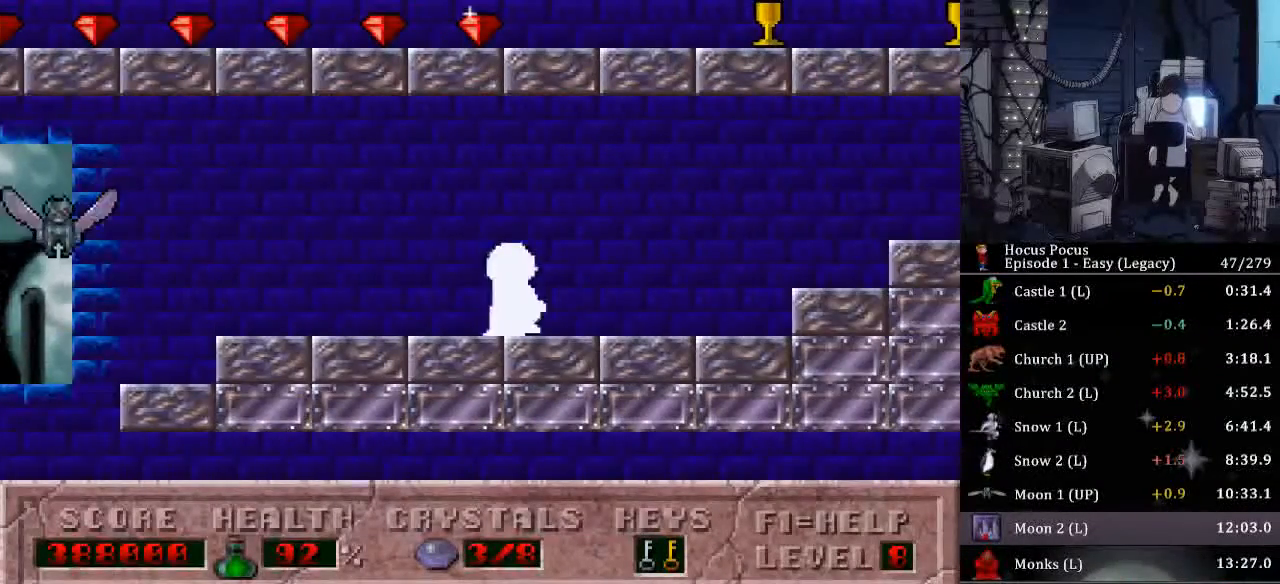
{"keys": ["right"], "events": []}
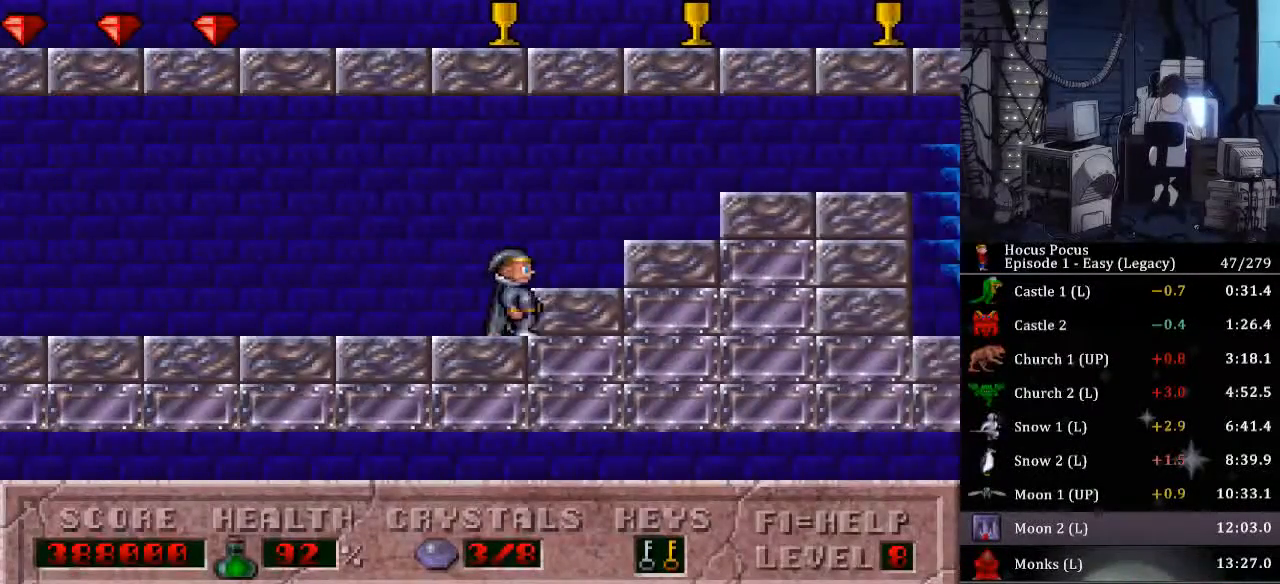
{"keys": ["right"], "events": []}
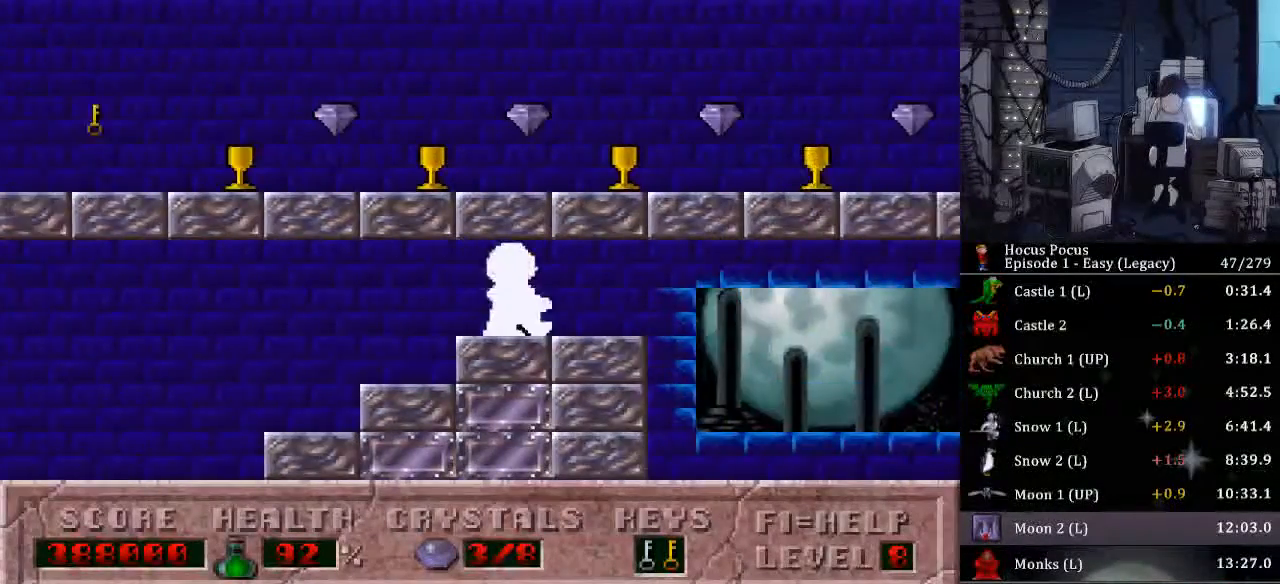
{"keys": ["right"], "events": []}
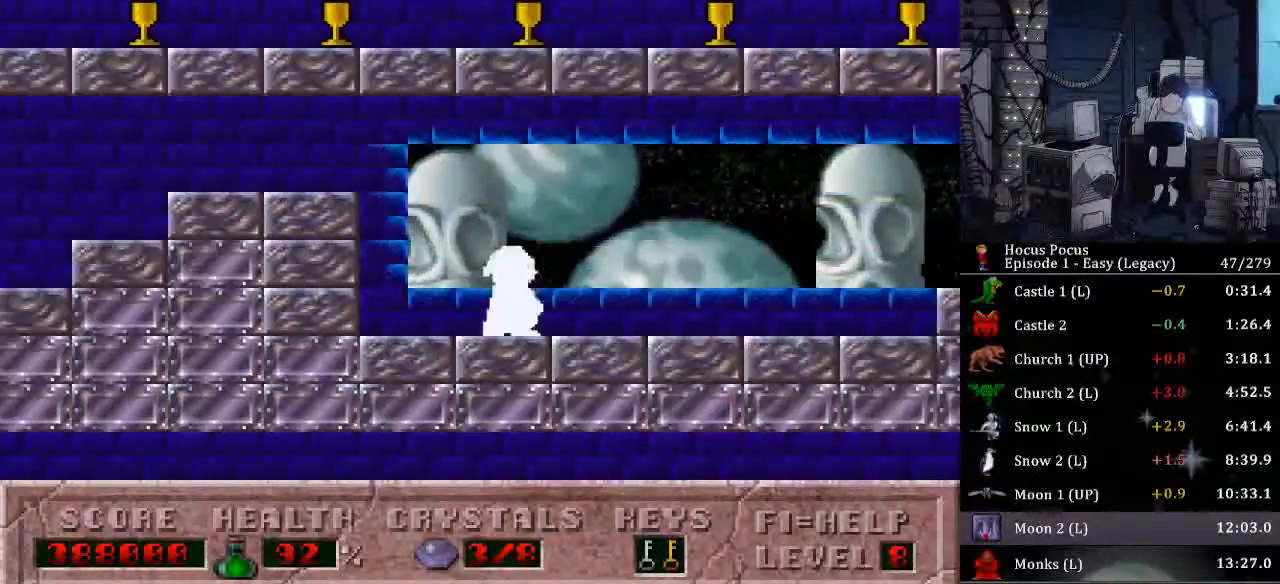
{"keys": ["right"], "events": []}
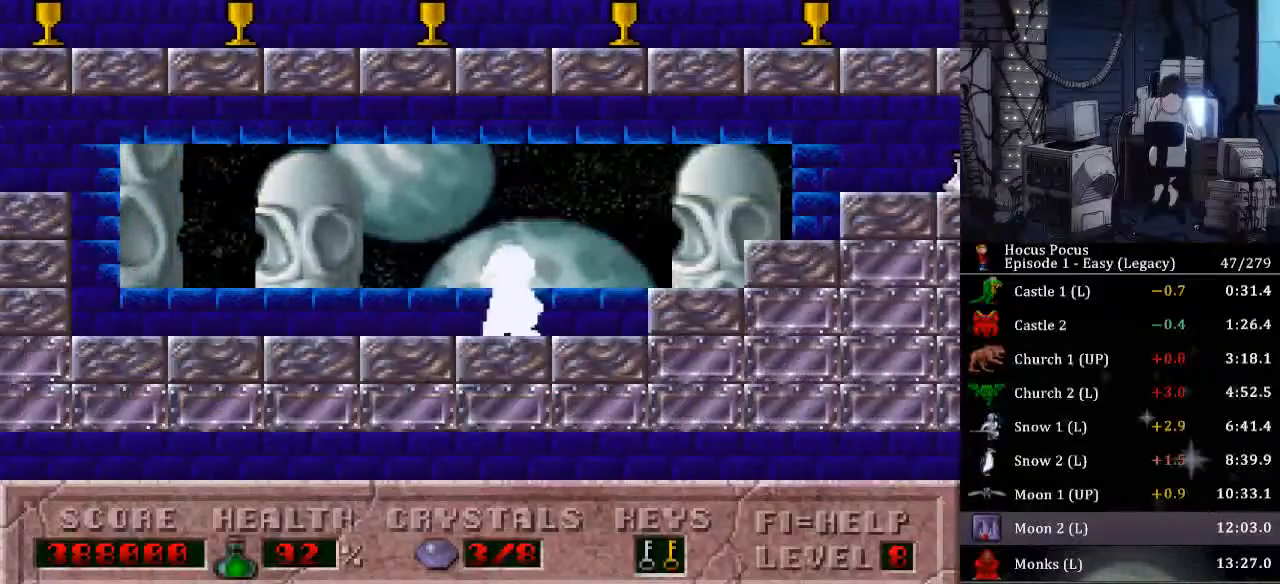
{"keys": ["right"], "events": []}
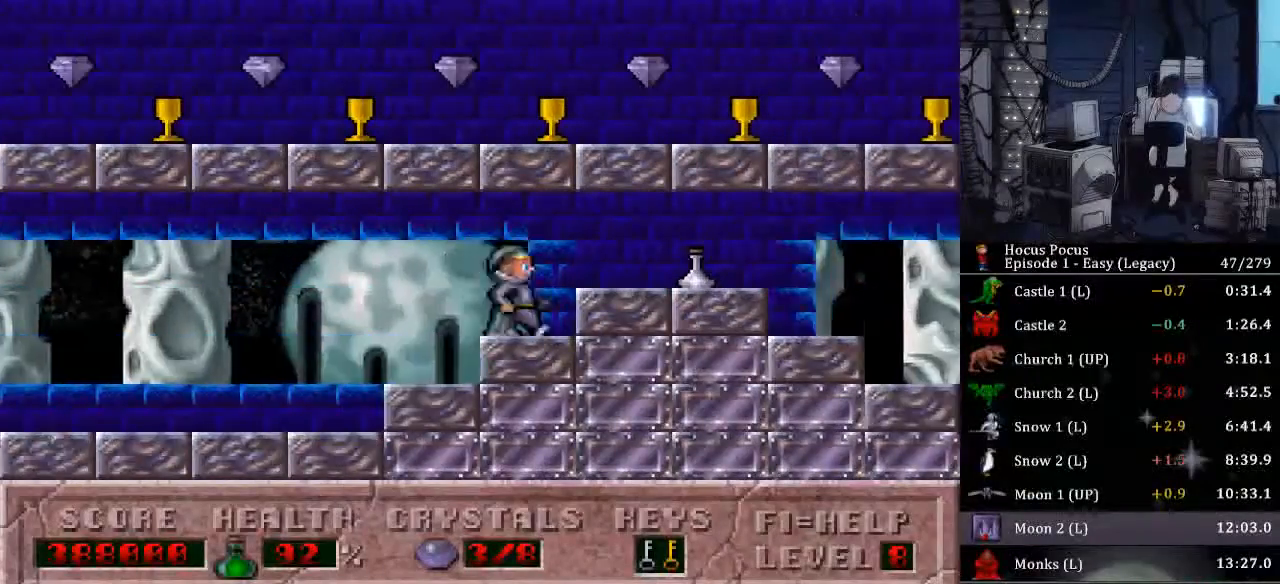
{"keys": ["right"], "events": []}
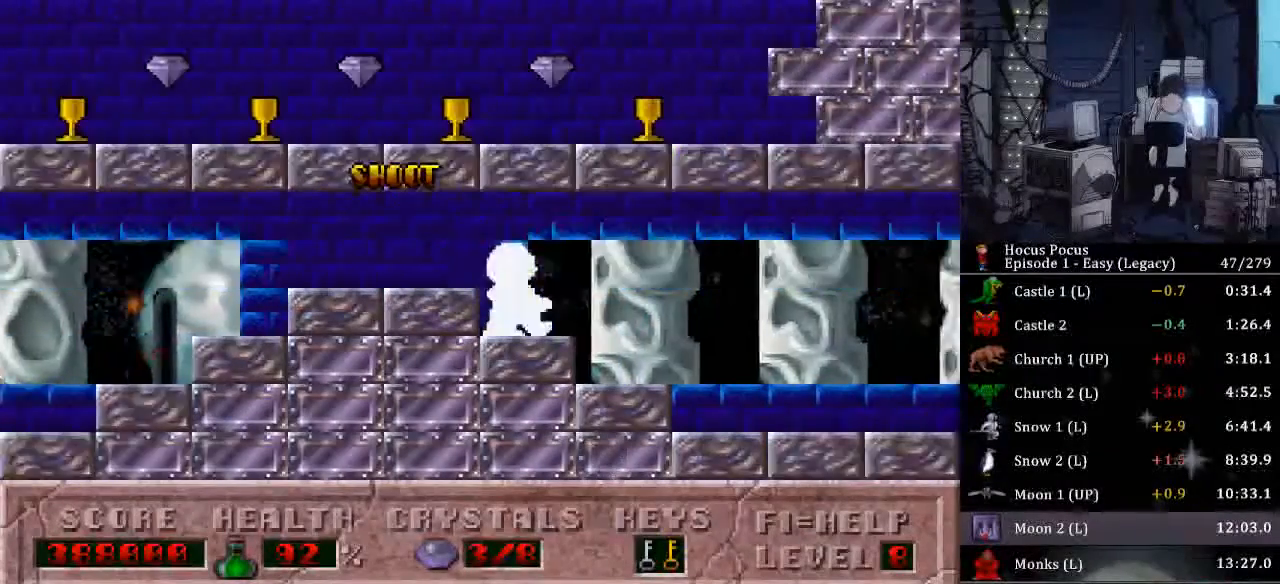
{"keys": ["alt_l", "right", "up"], "events": [[200, "alt_l", "down"], [433, "up", "down"]]}
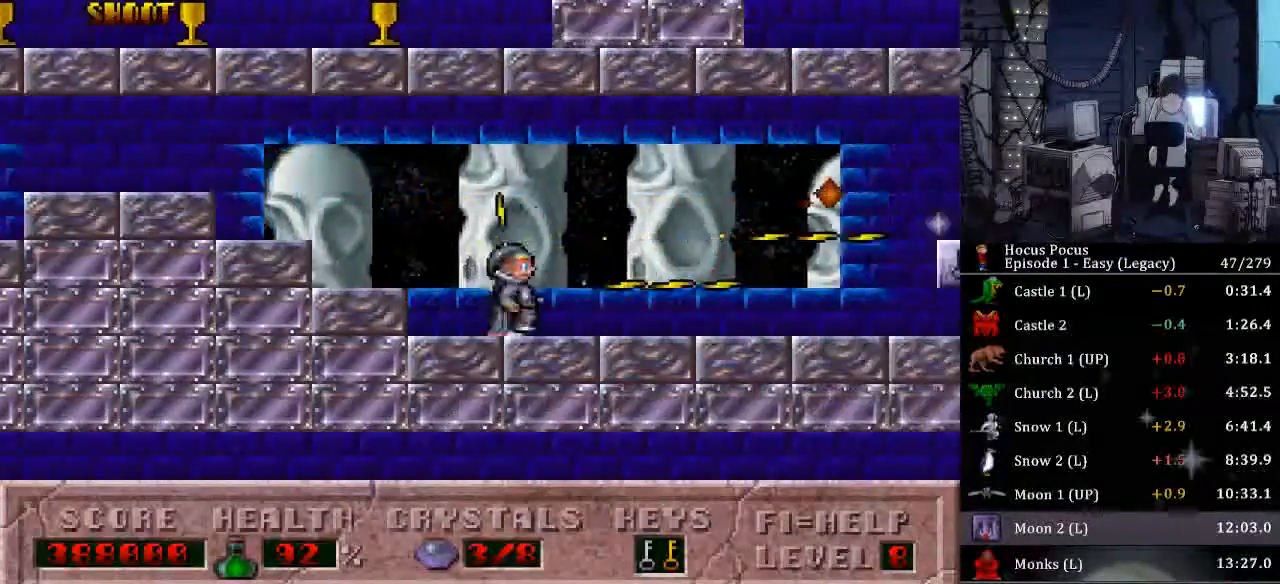
{"keys": ["alt_l", "right", "up"], "events": [[67, "up", "up"], [100, "up", "down"], [200, "up", "up"], [300, "up", "down"], [400, "up", "up"], [433, "up", "down"]]}
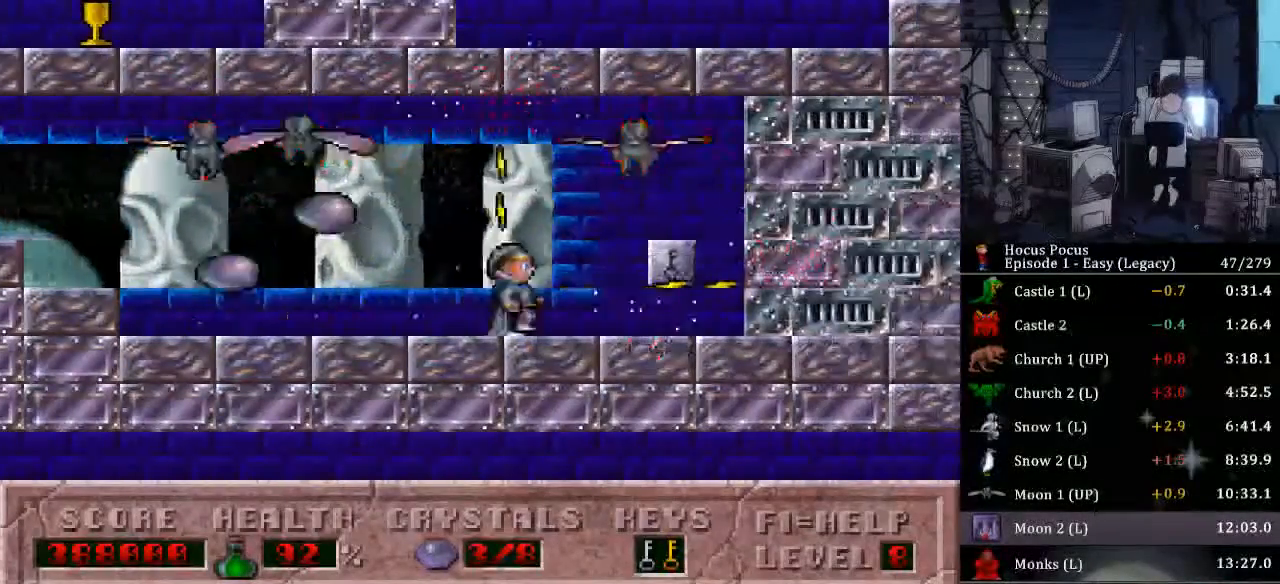
{"keys": ["right"], "events": [[33, "up", "up"], [133, "up", "down"], [167, "up", "up"], [400, "alt_l", "up"]]}
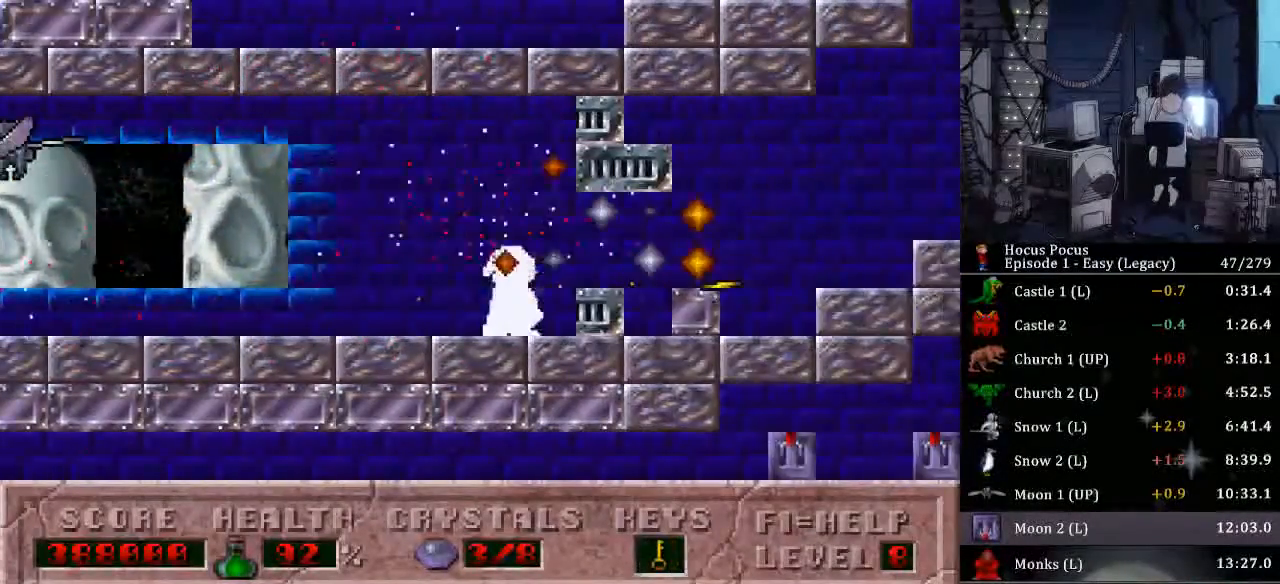
{"keys": ["right"], "events": []}
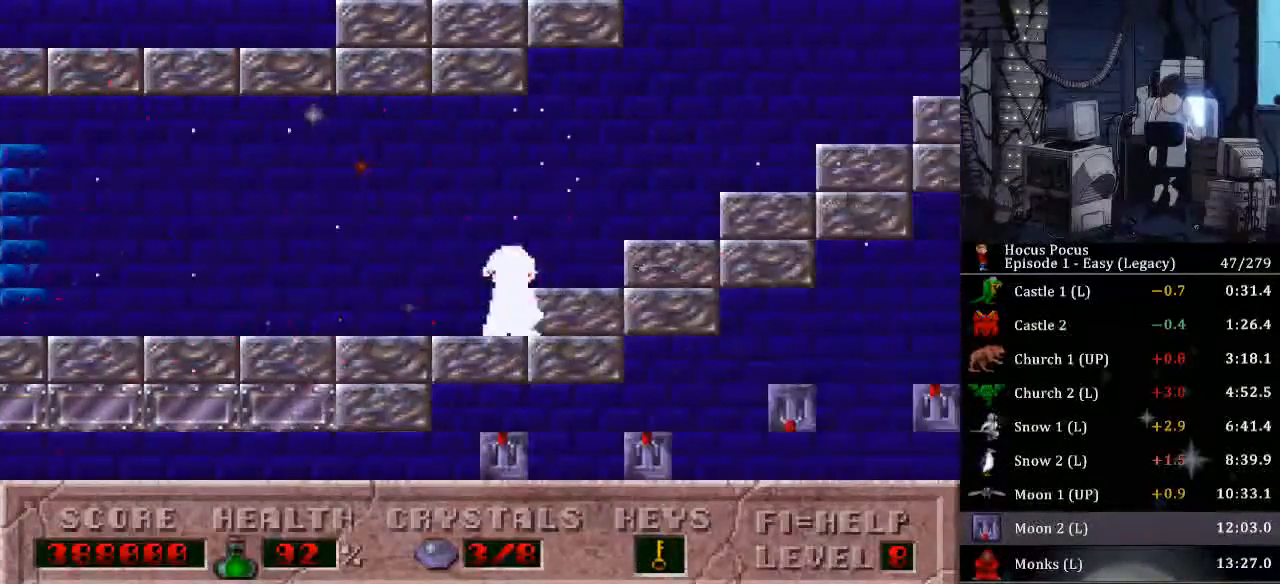
{"keys": ["right"], "events": []}
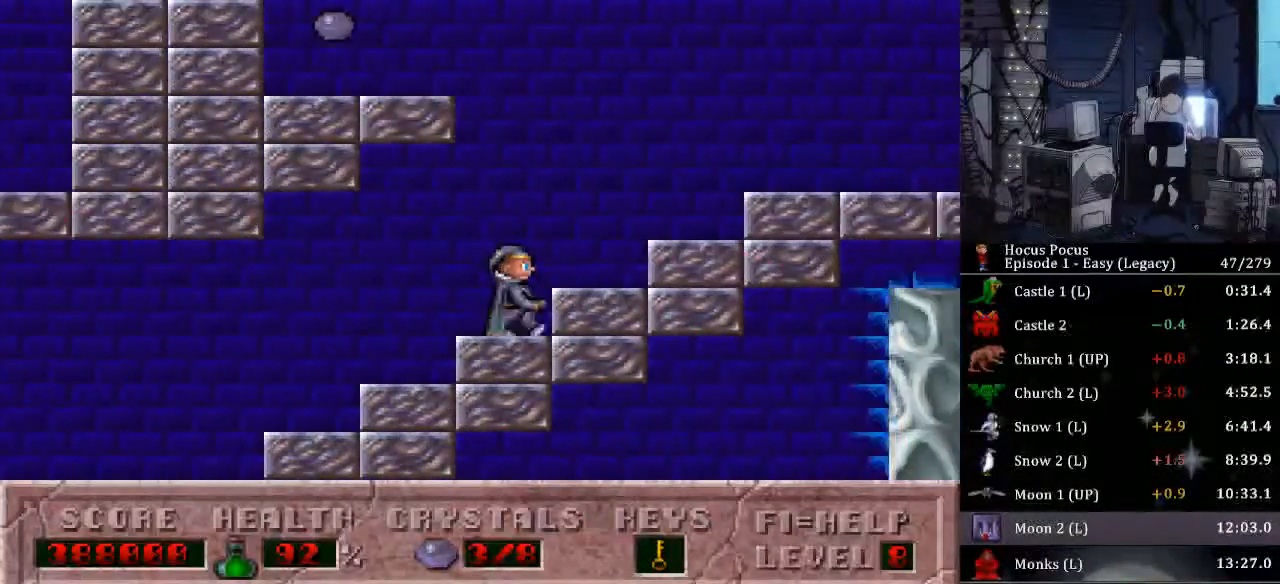
{"keys": ["left"], "events": [[400, "left", "down"], [467, "right", "up"]]}
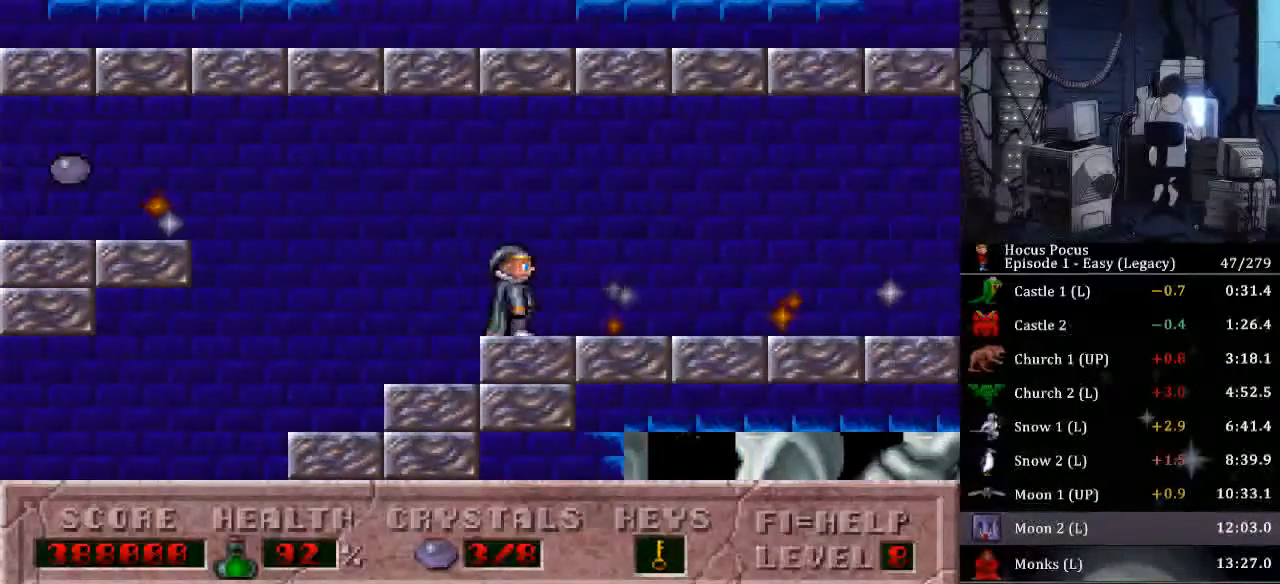
{"keys": ["left"], "events": [[100, "ctrl_l", "down"], [467, "ctrl_l", "up"]]}
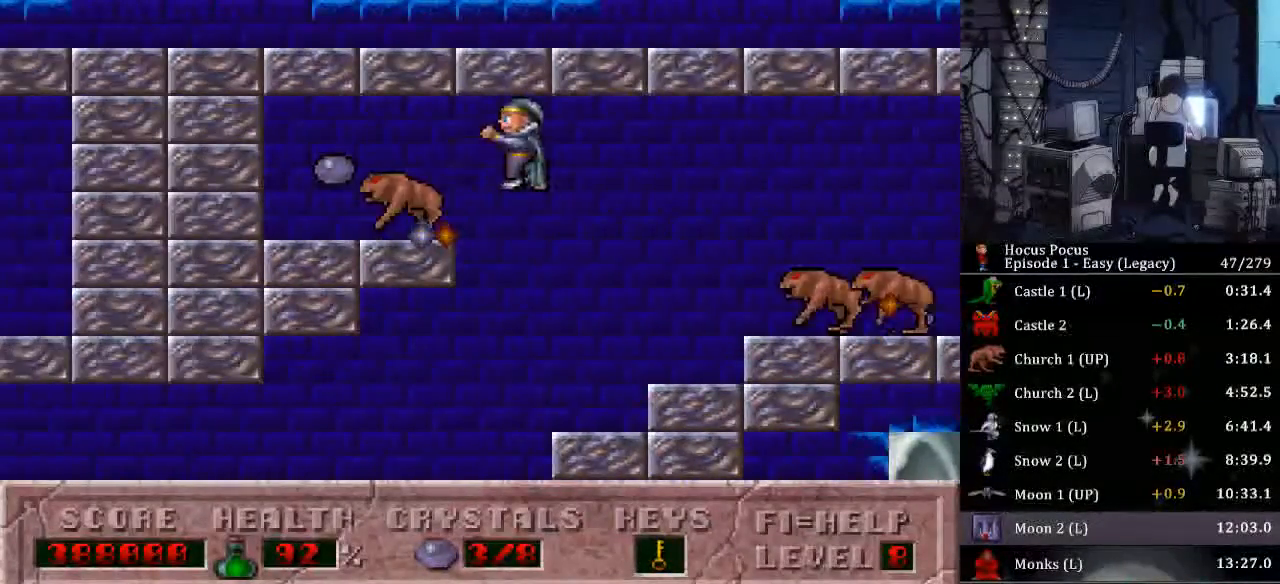
{"keys": ["alt_l", "right"], "events": [[300, "right", "down"], [333, "left", "up"], [433, "alt_l", "down"]]}
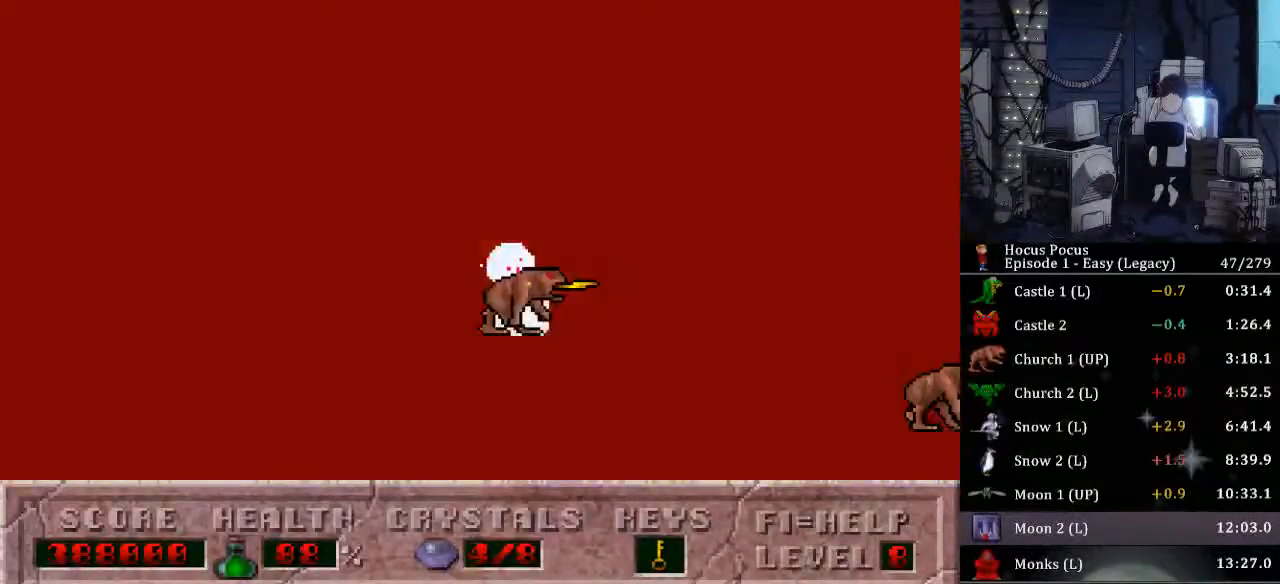
{"keys": ["alt_l", "right"], "events": []}
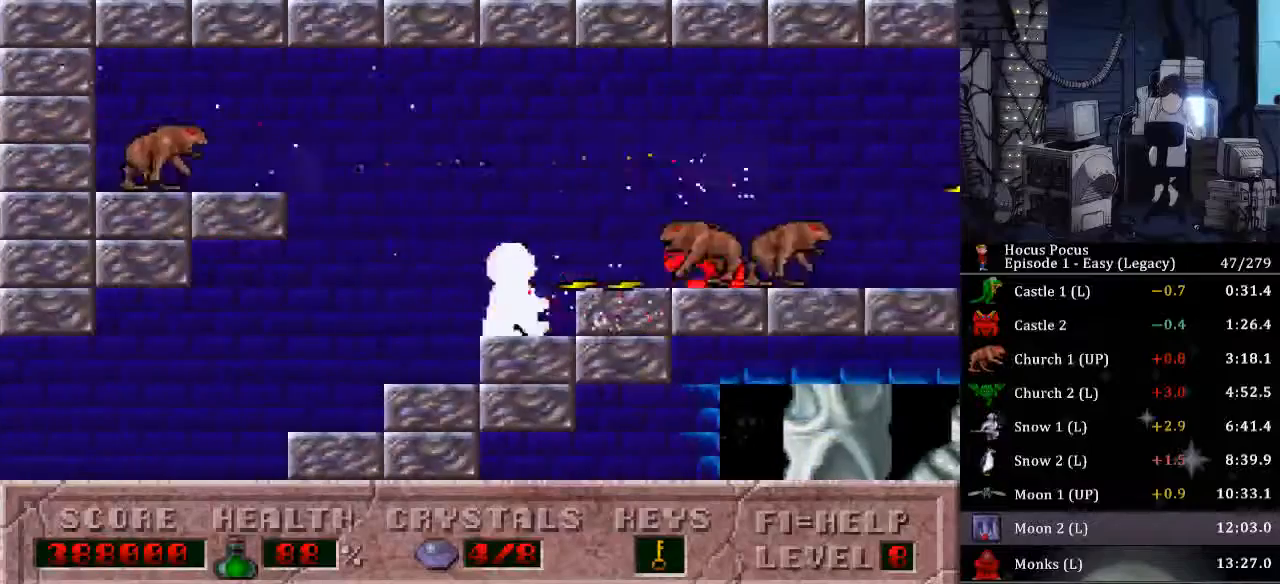
{"keys": ["alt_l", "right"], "events": []}
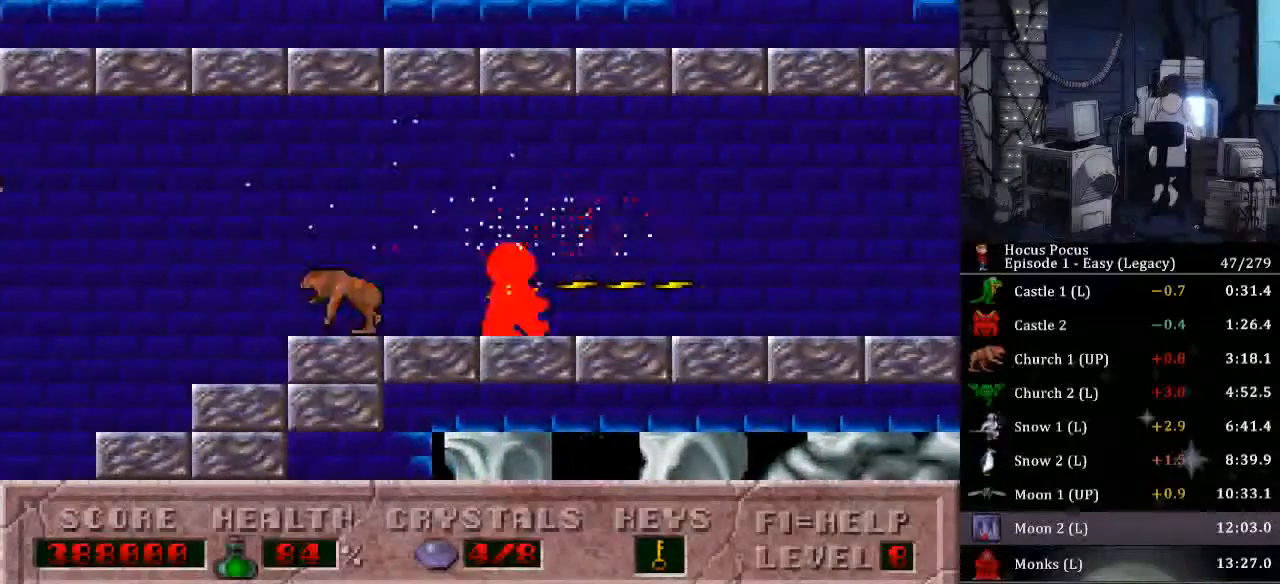
{"keys": ["right"], "events": [[200, "alt_l", "up"]]}
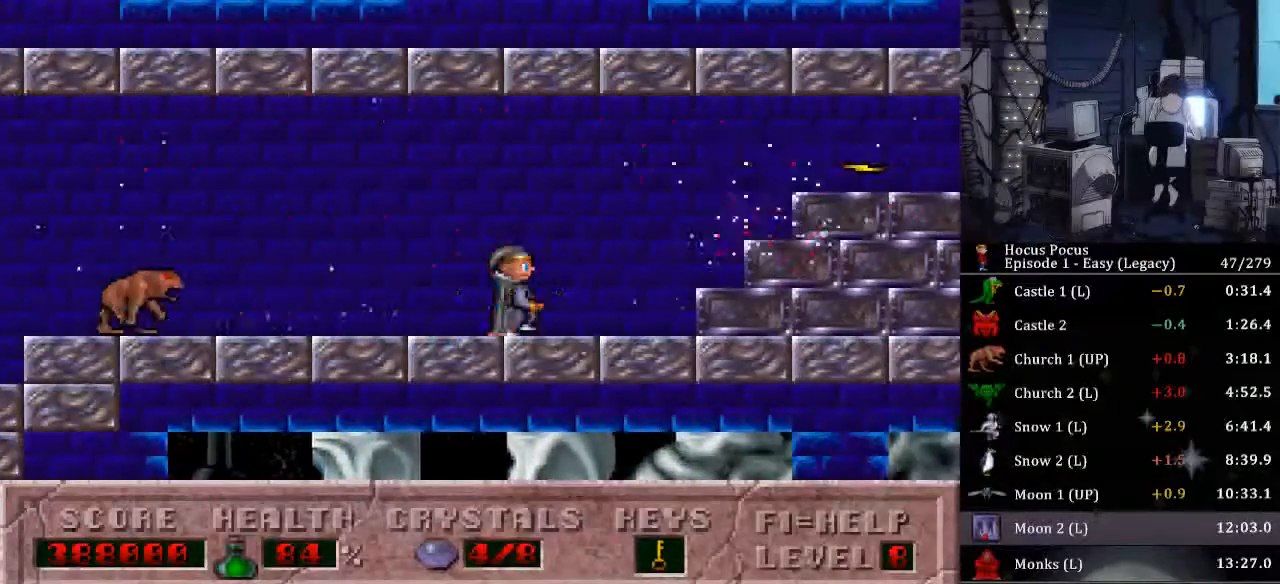
{"keys": ["right"], "events": []}
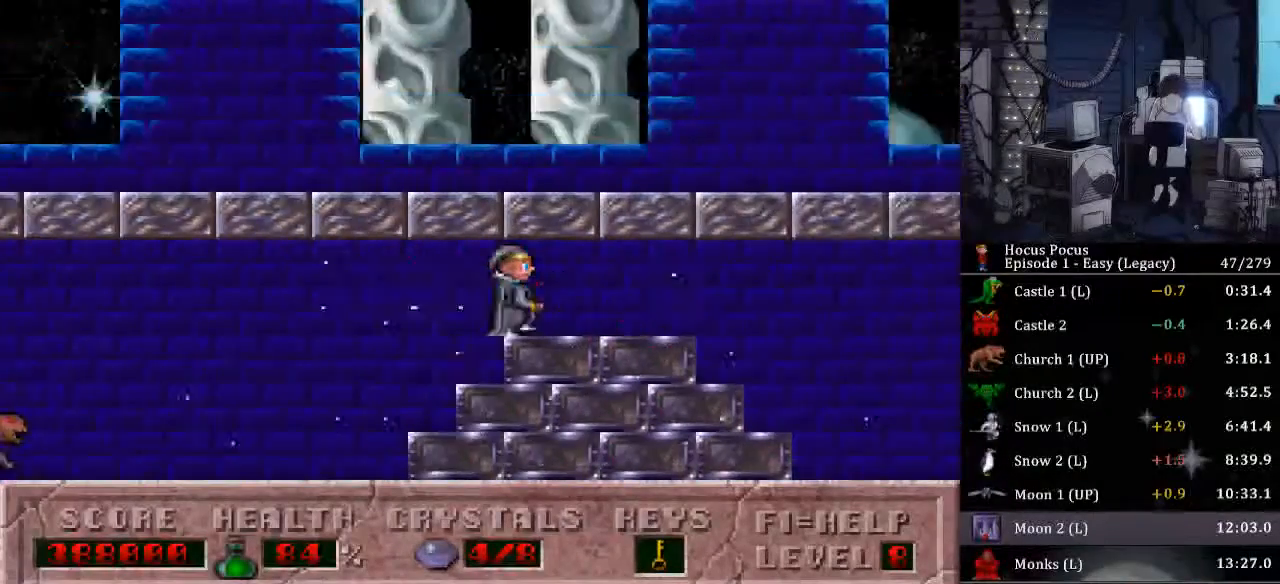
{"keys": ["right"], "events": []}
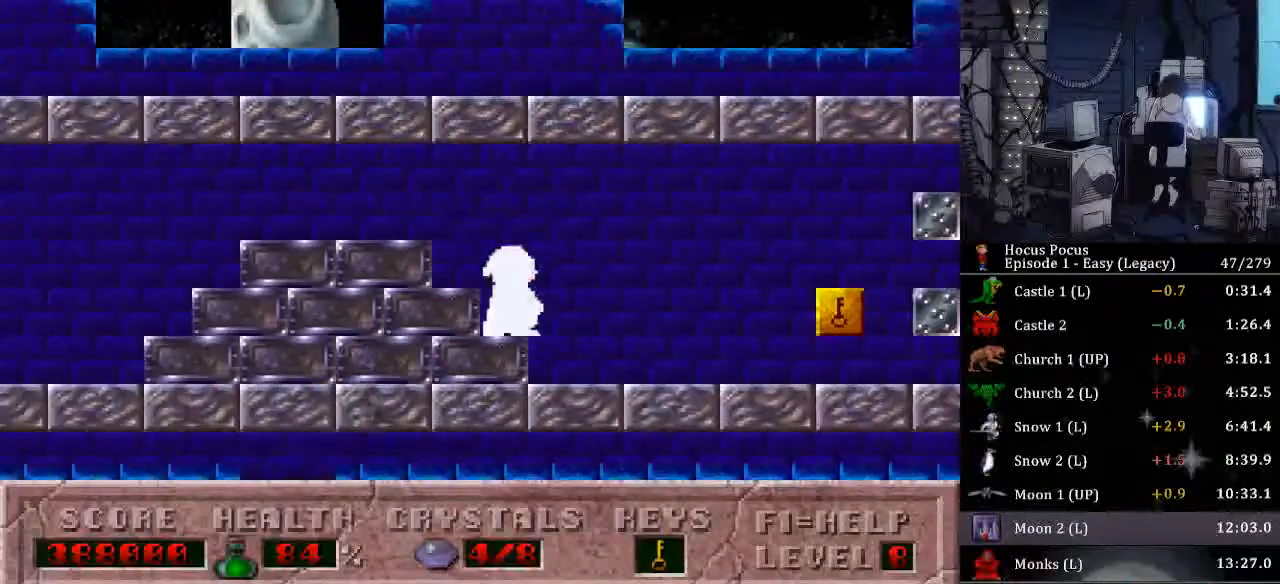
{"keys": ["right"], "events": []}
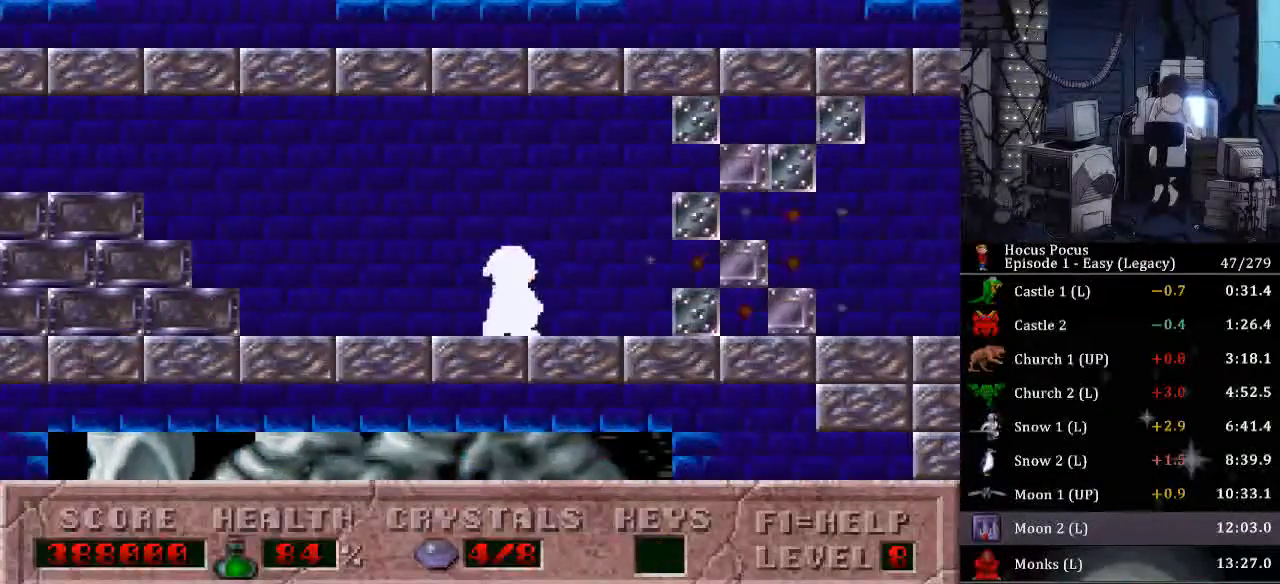
{"keys": ["right"], "events": []}
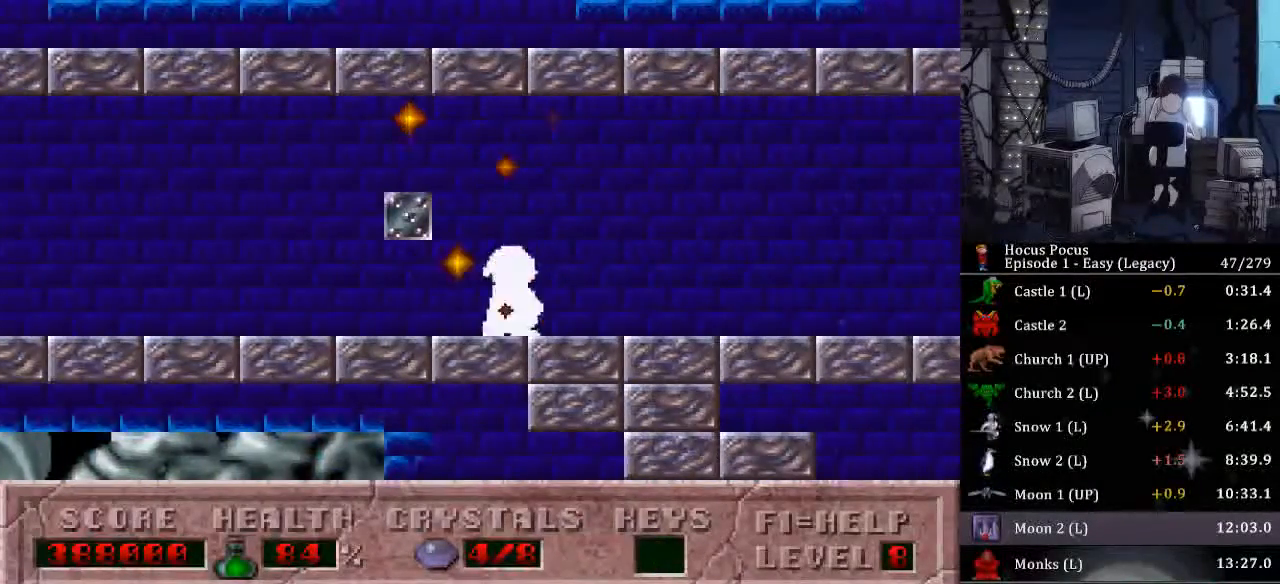
{"keys": ["right"], "events": []}
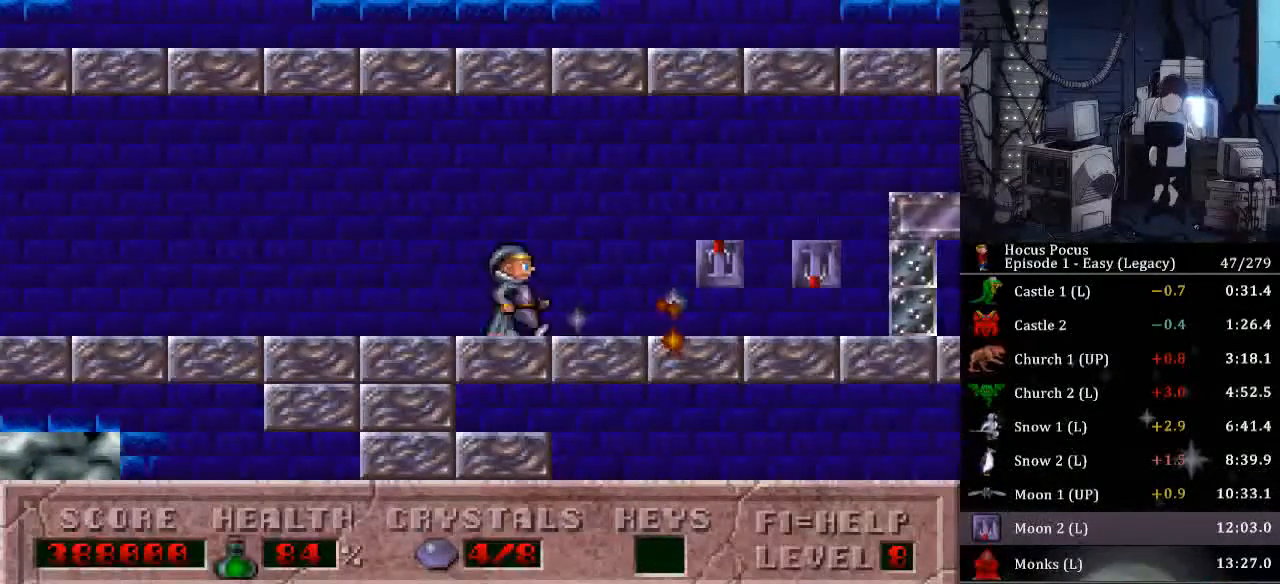
{"keys": ["ctrl_l", "right", "up"], "events": [[300, "ctrl_l", "down"], [300, "up", "down"]]}
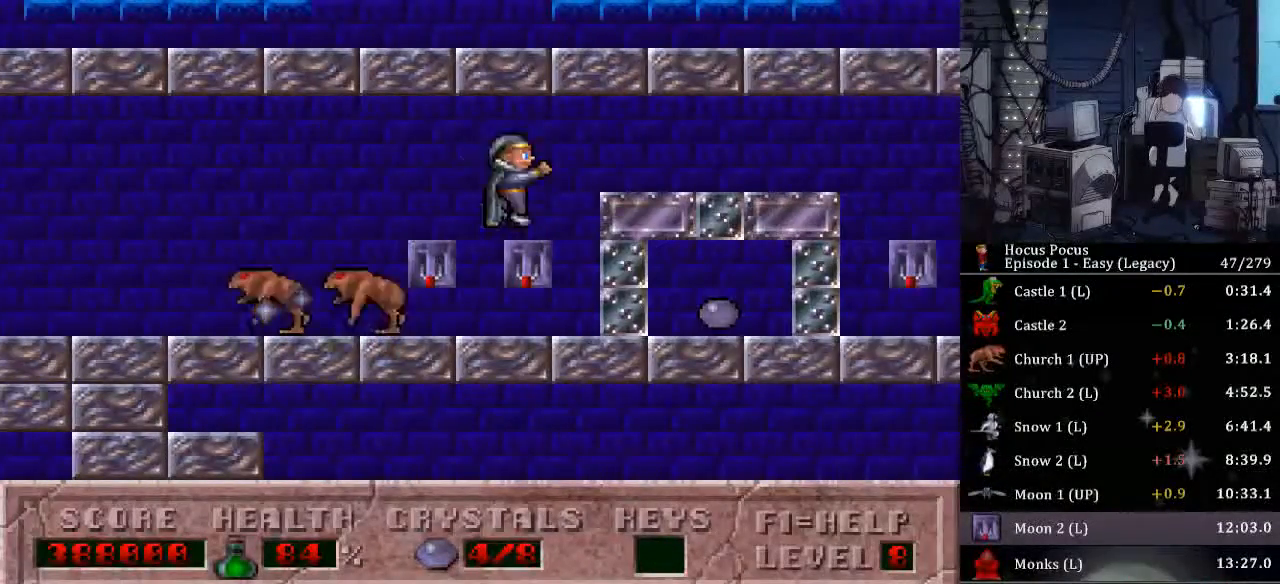
{"keys": ["right"], "events": [[67, "up", "up"], [267, "ctrl_l", "up"]]}
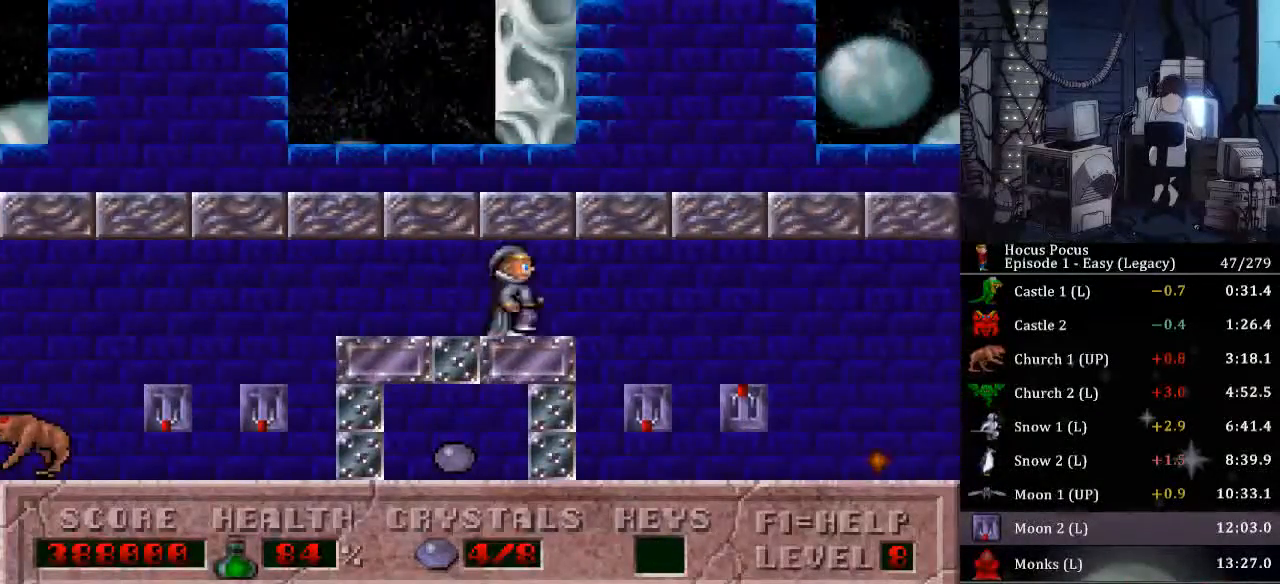
{"keys": ["left"], "events": [[167, "up", "down"], [267, "up", "up"], [367, "up", "down"], [467, "right", "up"], [500, "left", "down"], [500, "up", "up"]]}
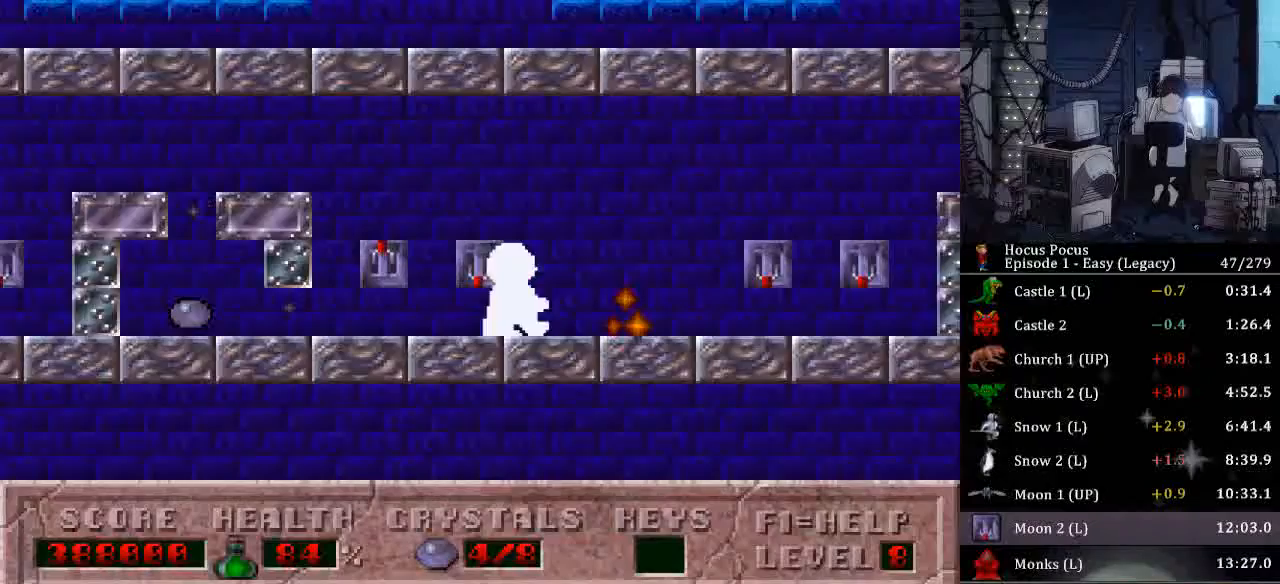
{"keys": ["left"], "events": []}